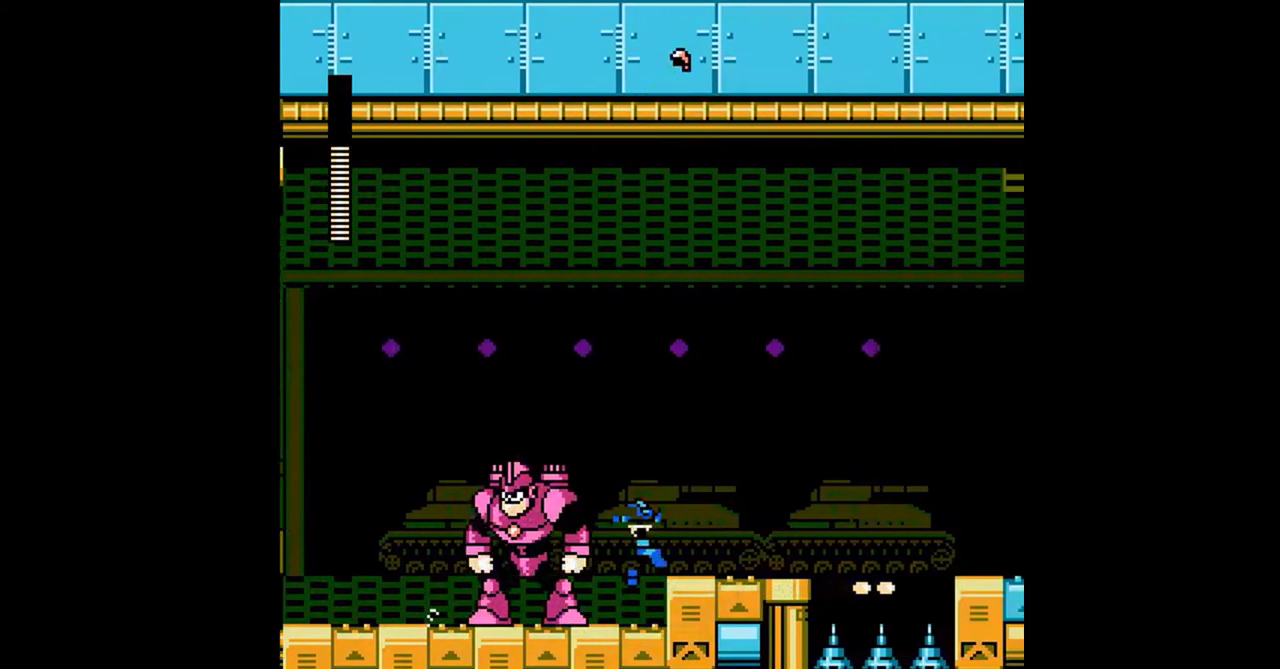
Gameplay with a controller (Nintendo layout); each line is a JSON object with the inputs held at the frame after it. "events" lists button and stick changes between this image and that frame as [ms after this image, input, new state], when the widget could be followed in between. Not read: B L3 R3 SELECT.
{"buttons": ["A", "DPAD_DOWN", "DPAD_RIGHT"], "events": [[167, "A", "down"], [267, "A", "up"], [333, "A", "down"], [400, "A", "up"], [467, "A", "down"]]}
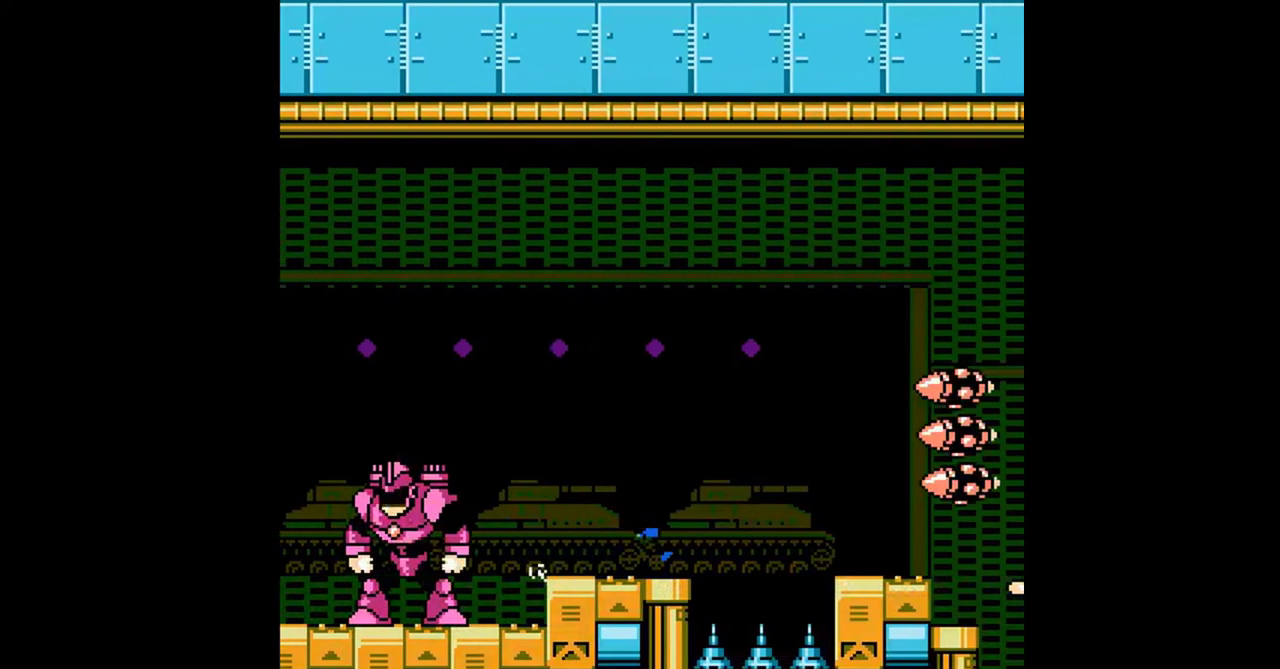
{"buttons": ["A", "DPAD_RIGHT"], "events": [[67, "A", "up"], [133, "A", "down"], [133, "DPAD_DOWN", "up"]]}
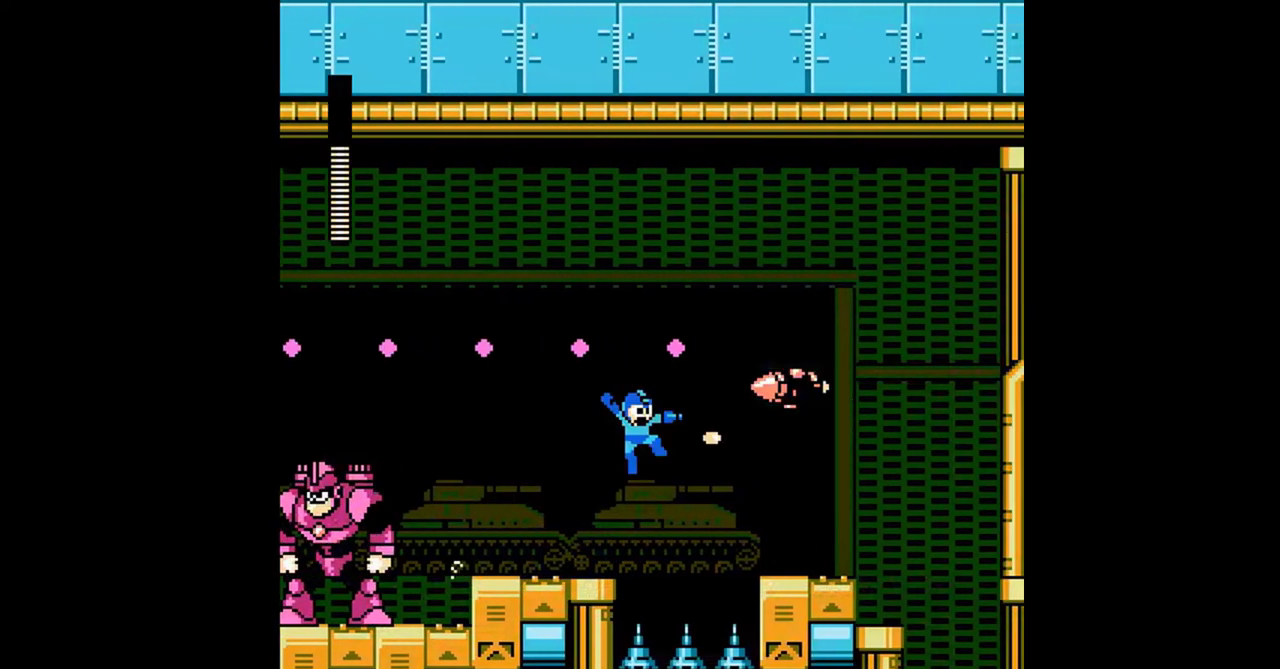
{"buttons": ["DPAD_RIGHT"], "events": [[100, "A", "up"]]}
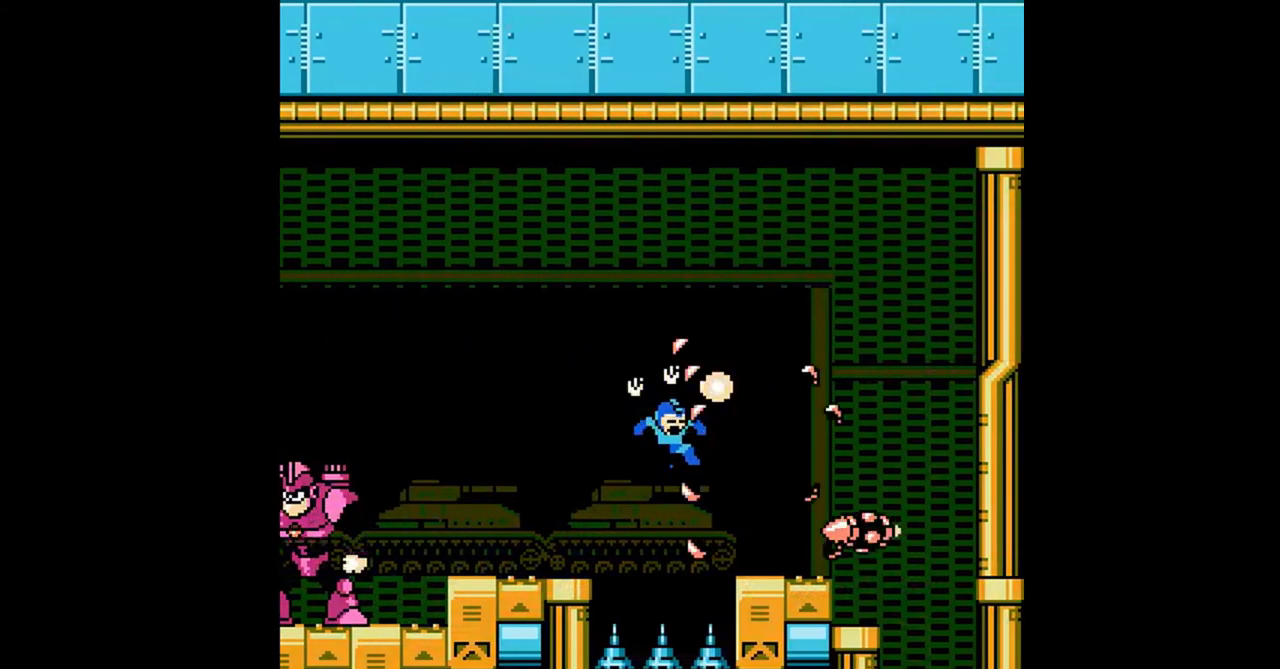
{"buttons": ["DPAD_RIGHT"], "events": []}
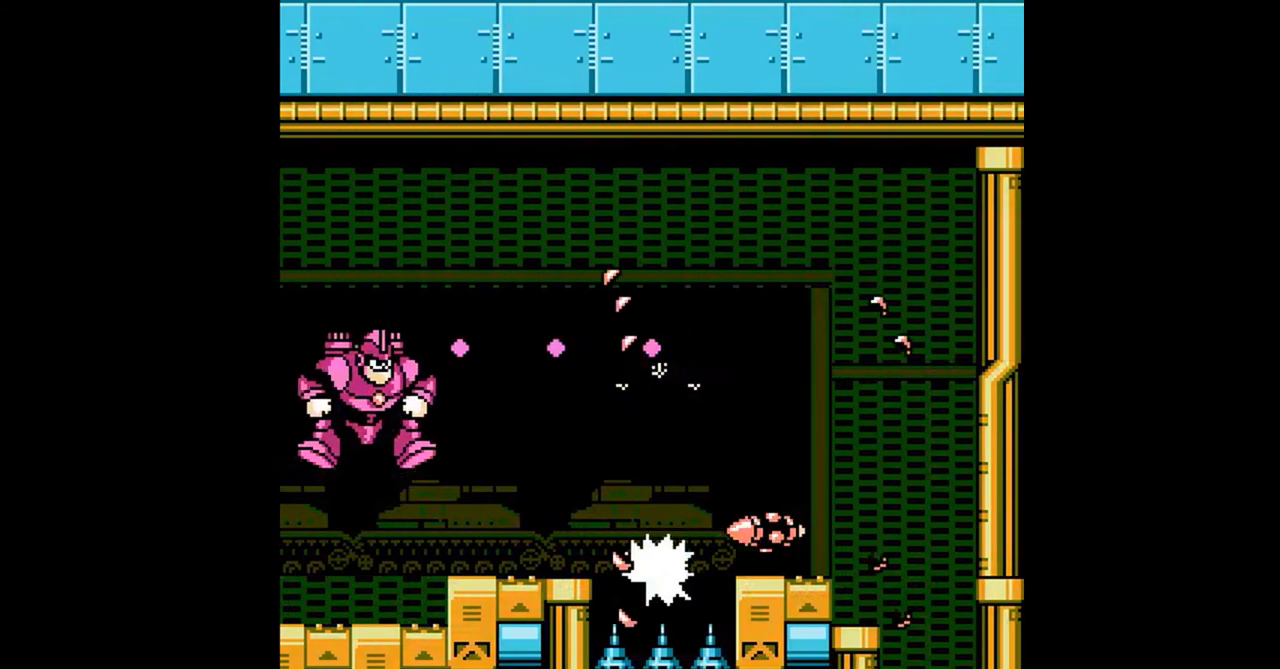
{"buttons": ["A", "DPAD_DOWN", "DPAD_RIGHT"], "events": [[133, "DPAD_DOWN", "down"], [167, "A", "down"], [233, "A", "up"], [300, "A", "down"], [333, "A", "up"], [500, "A", "down"]]}
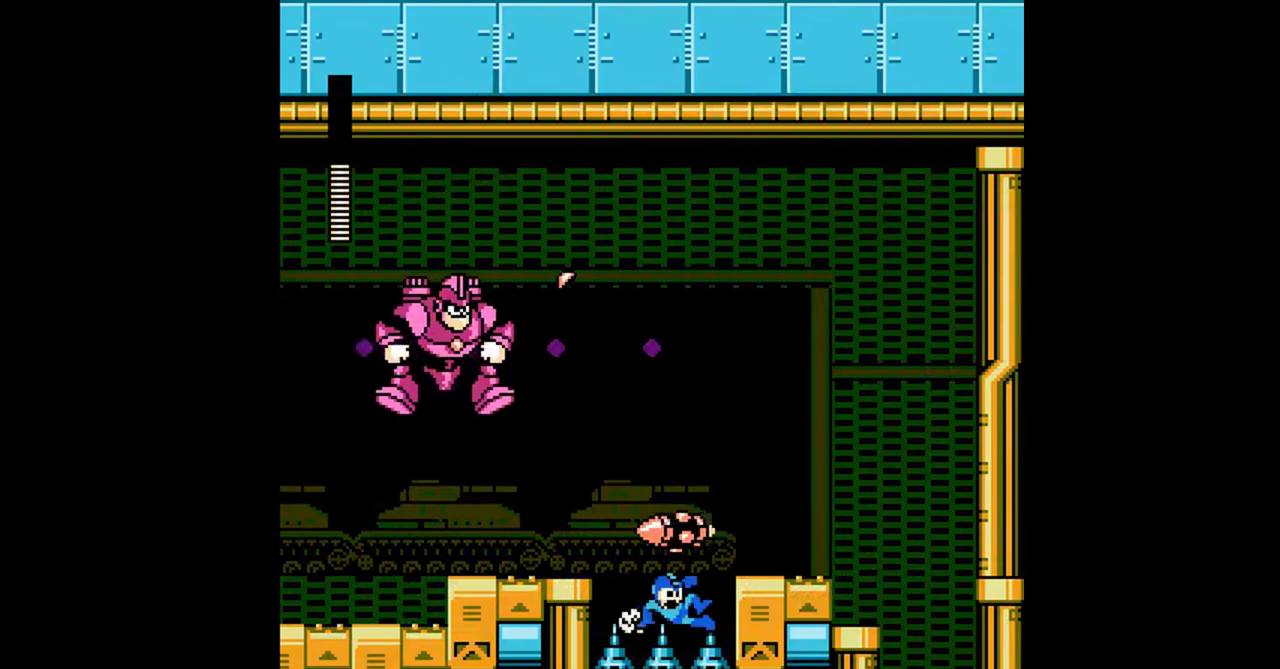
{"buttons": ["DPAD_DOWN", "DPAD_RIGHT"], "events": [[33, "A", "up"], [33, "DPAD_DOWN", "up"], [100, "A", "down"], [333, "A", "up"], [400, "DPAD_DOWN", "down"], [433, "A", "down"], [433, "DPAD_DOWN", "up"], [467, "A", "up"], [467, "DPAD_DOWN", "down"]]}